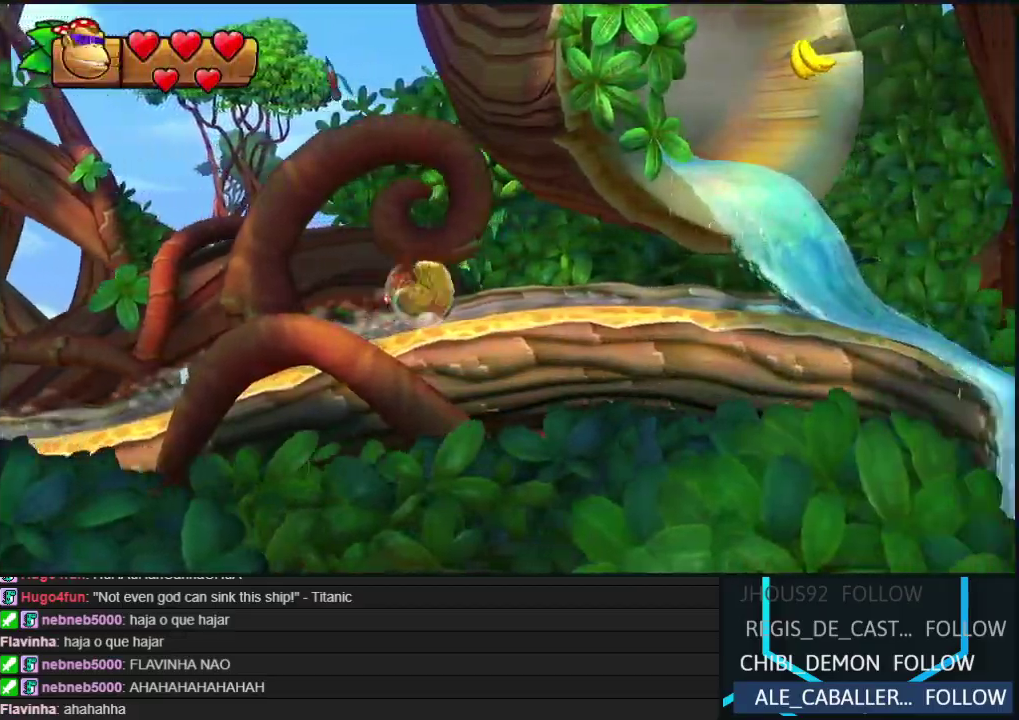
Gameplay with a controller (Nintendo layout); each line is a JSON object with the inputs held at the frame after it. "events" lists button and stick changes between this image and that frame as [ms after this image, input, new state], when the widget could be followed in between. Not read: DPAD_DOWN L3 R3.
{"buttons": ["Y", "DPAD_RIGHT"], "left_stick": "center", "events": [[50, "Y", "up"], [117, "Y", "down"], [217, "Y", "up"], [283, "Y", "down"], [383, "Y", "up"], [433, "Y", "down"]]}
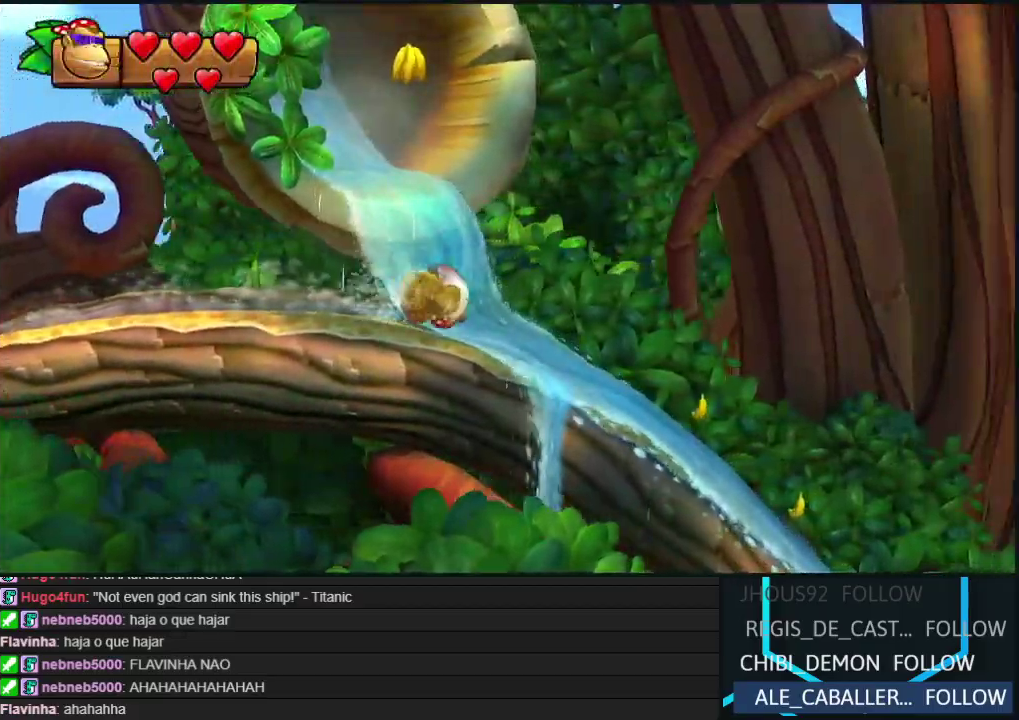
{"buttons": ["Y", "DPAD_RIGHT"], "left_stick": "center", "events": [[17, "Y", "up"], [100, "Y", "down"], [183, "Y", "up"], [267, "Y", "down"], [350, "Y", "up"], [417, "Y", "down"]]}
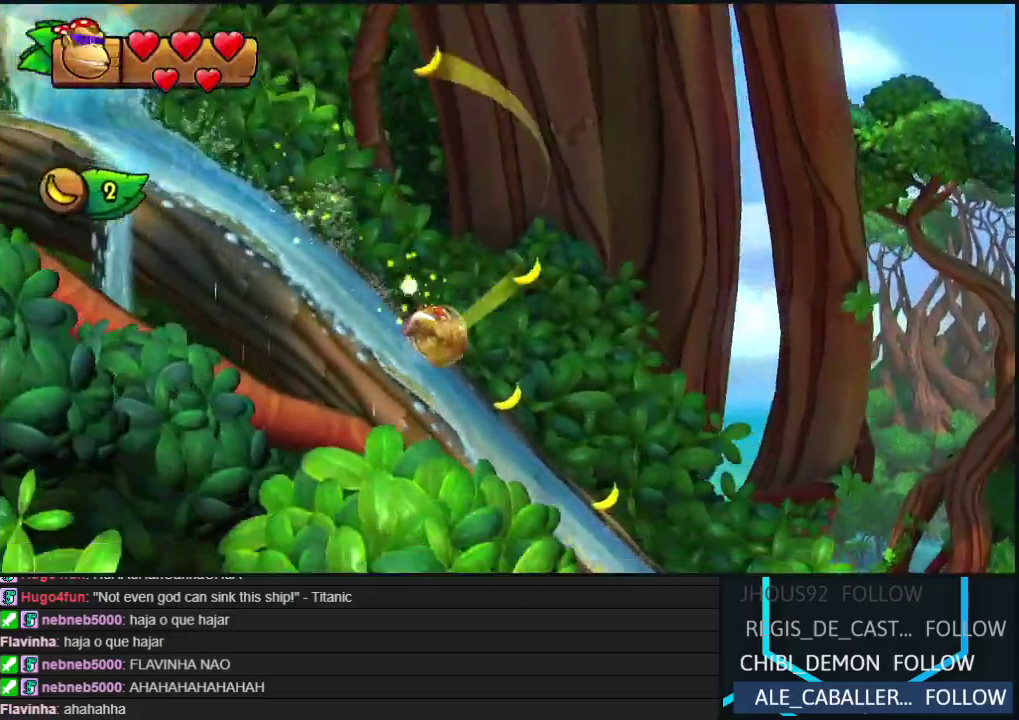
{"buttons": ["DPAD_RIGHT"], "left_stick": "center", "events": [[17, "Y", "up"], [83, "Y", "down"], [167, "Y", "up"], [233, "Y", "down"], [300, "Y", "up"], [383, "Y", "down"], [450, "Y", "up"]]}
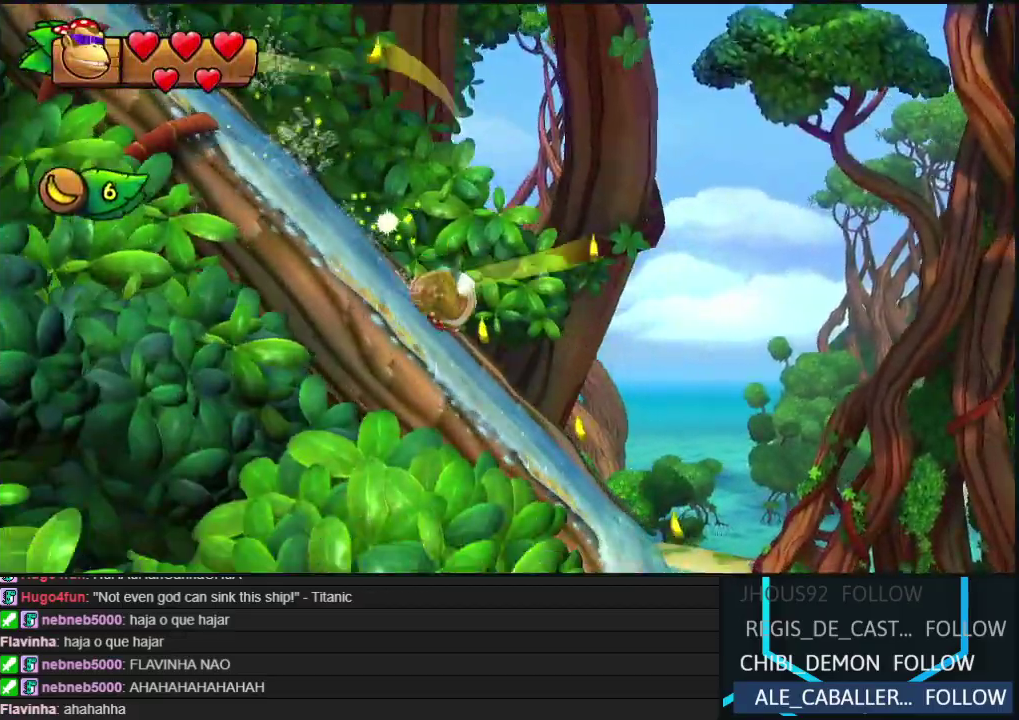
{"buttons": ["Y", "DPAD_RIGHT"], "left_stick": "center", "events": [[33, "Y", "down"], [100, "Y", "up"], [167, "Y", "down"], [250, "Y", "up"], [317, "Y", "down"], [400, "Y", "up"], [483, "Y", "down"]]}
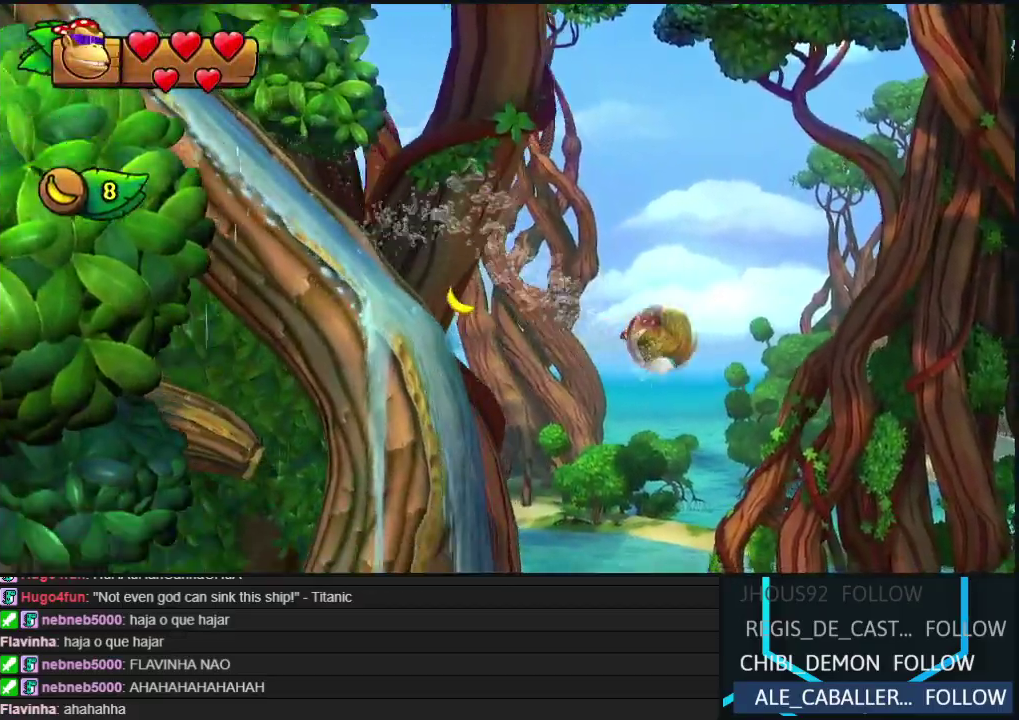
{"buttons": ["Y", "DPAD_RIGHT"], "left_stick": "center", "events": [[50, "Y", "up"], [133, "Y", "down"], [217, "Y", "up"], [300, "Y", "down"], [367, "Y", "up"], [450, "Y", "down"]]}
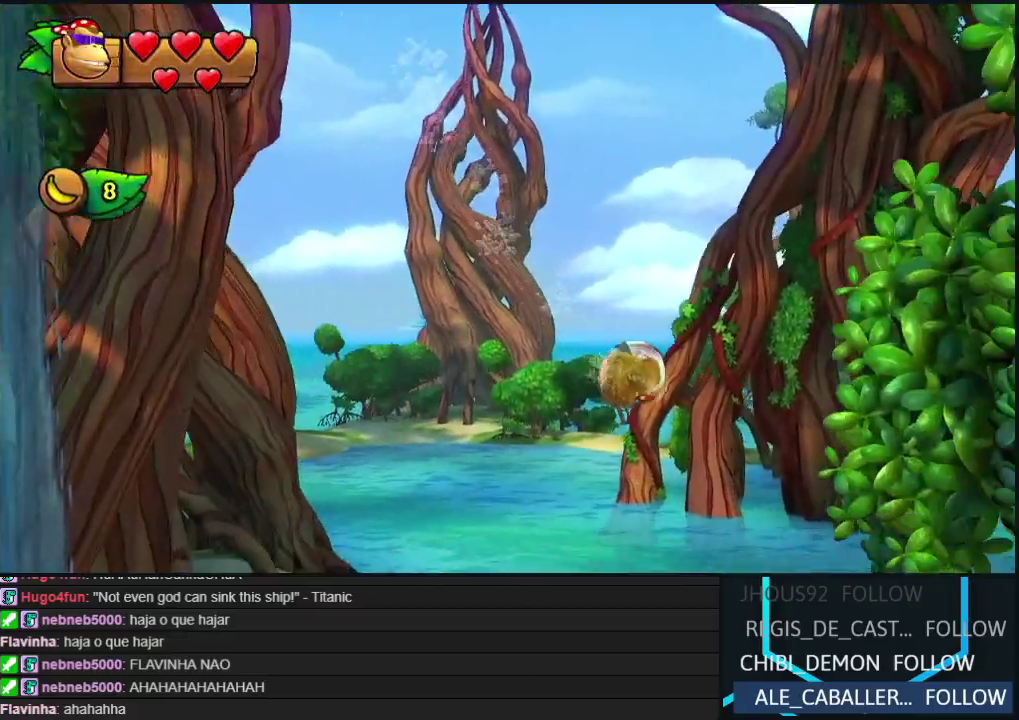
{"buttons": ["DPAD_RIGHT"], "left_stick": "center", "events": [[33, "Y", "up"], [117, "Y", "down"], [183, "Y", "up"], [267, "Y", "down"], [350, "Y", "up"], [417, "Y", "down"], [500, "Y", "up"]]}
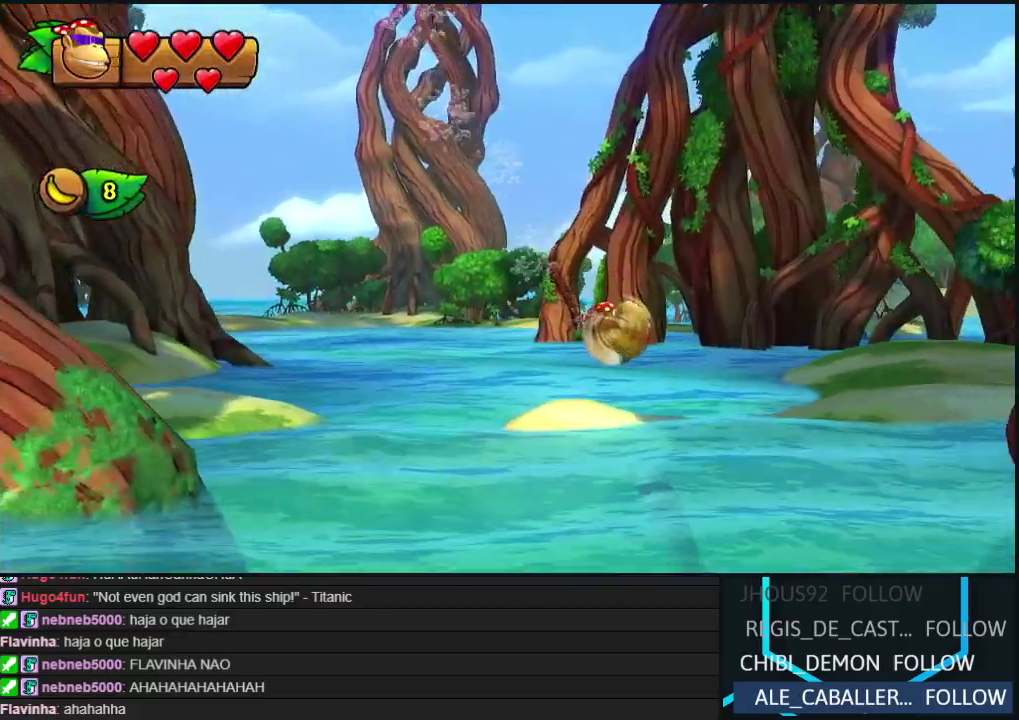
{"buttons": ["DPAD_RIGHT"], "left_stick": "center", "events": [[83, "Y", "down"], [150, "Y", "up"], [250, "Y", "down"], [300, "Y", "up"], [400, "Y", "down"], [483, "Y", "up"]]}
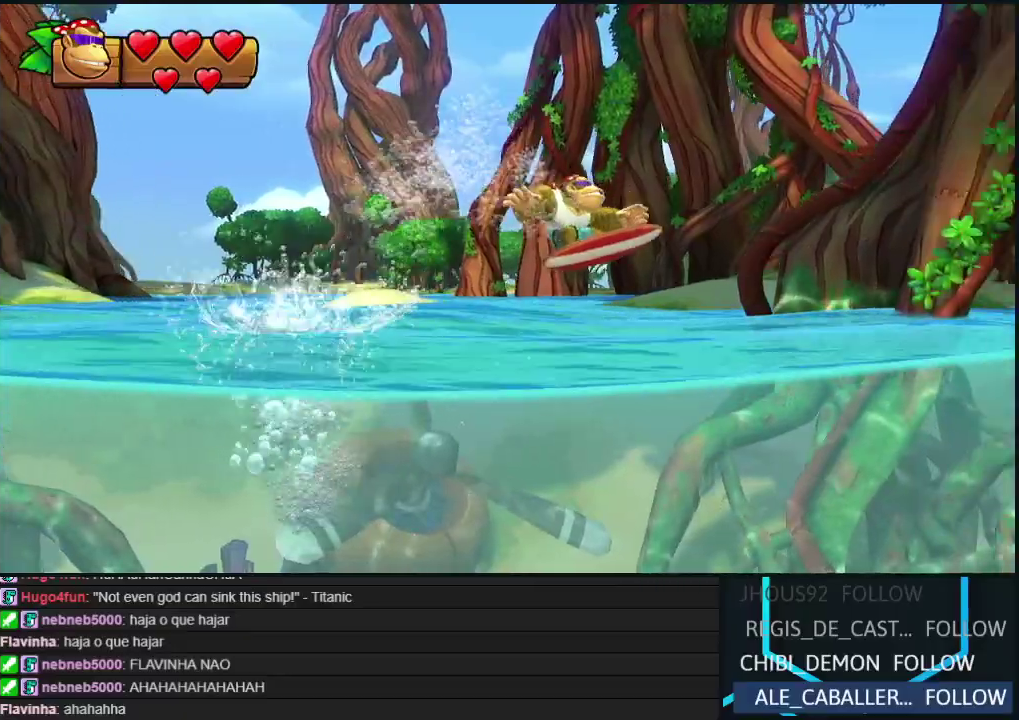
{"buttons": ["DPAD_RIGHT"], "left_stick": "center", "events": [[50, "Y", "down"], [133, "Y", "up"], [217, "Y", "down"], [300, "Y", "up"], [367, "Y", "down"], [450, "Y", "up"]]}
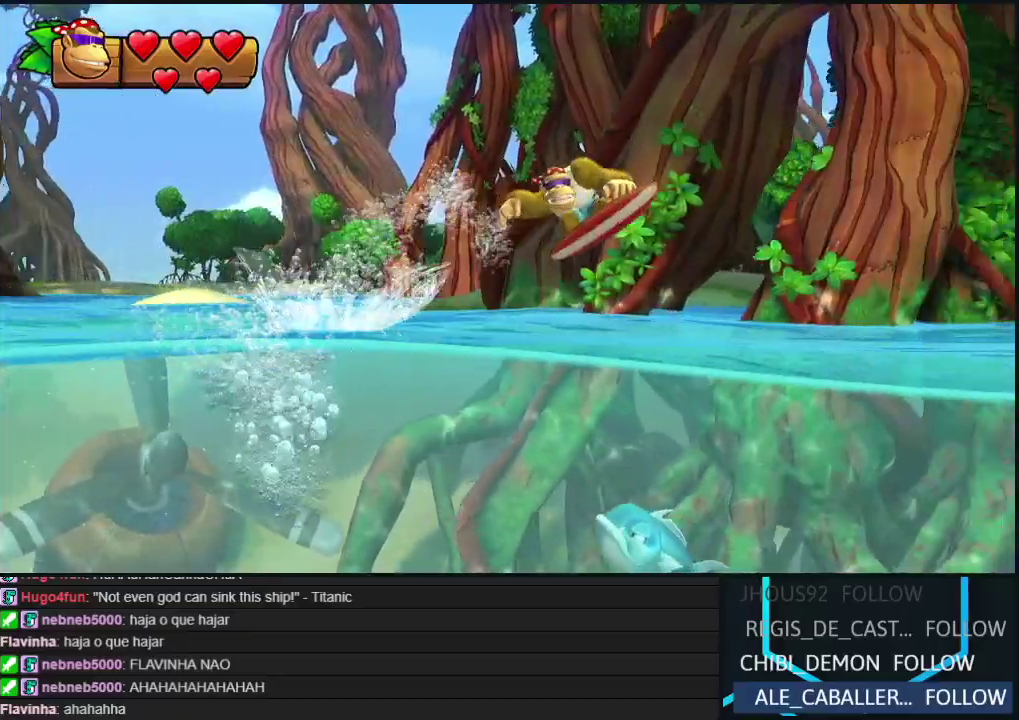
{"buttons": ["Y", "DPAD_RIGHT"], "left_stick": "center", "events": [[33, "Y", "down"], [100, "Y", "up"], [200, "Y", "down"], [267, "Y", "up"], [350, "Y", "down"], [417, "Y", "up"], [500, "Y", "down"]]}
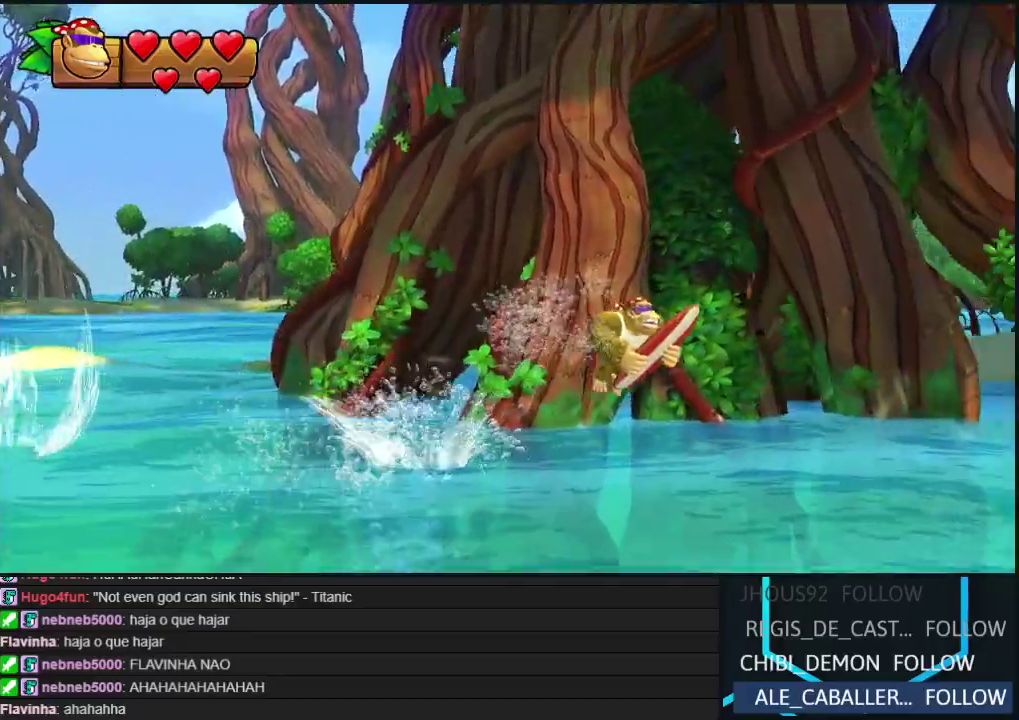
{"buttons": ["DPAD_RIGHT"], "left_stick": "center", "events": [[67, "Y", "up"], [150, "Y", "down"], [217, "Y", "up"], [300, "Y", "down"], [367, "Y", "up"], [433, "Y", "down"], [500, "Y", "up"]]}
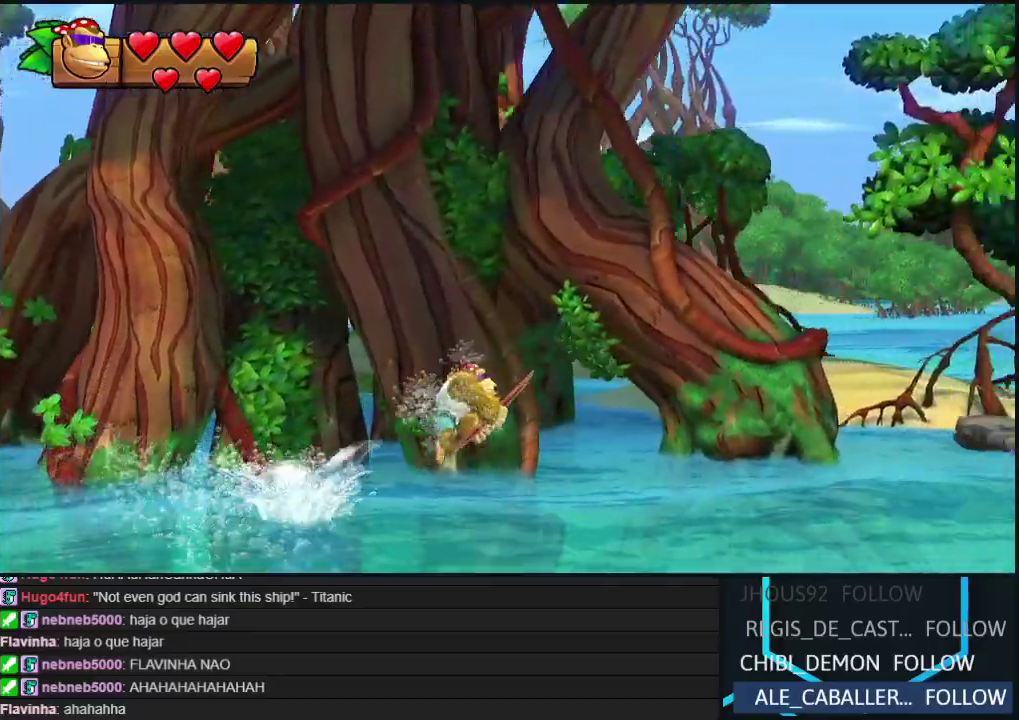
{"buttons": ["B", "DPAD_RIGHT"], "left_stick": "center", "events": [[67, "Y", "down"], [150, "Y", "up"], [233, "Y", "down"], [283, "Y", "up"], [350, "Y", "down"], [433, "Y", "up"], [500, "B", "down"]]}
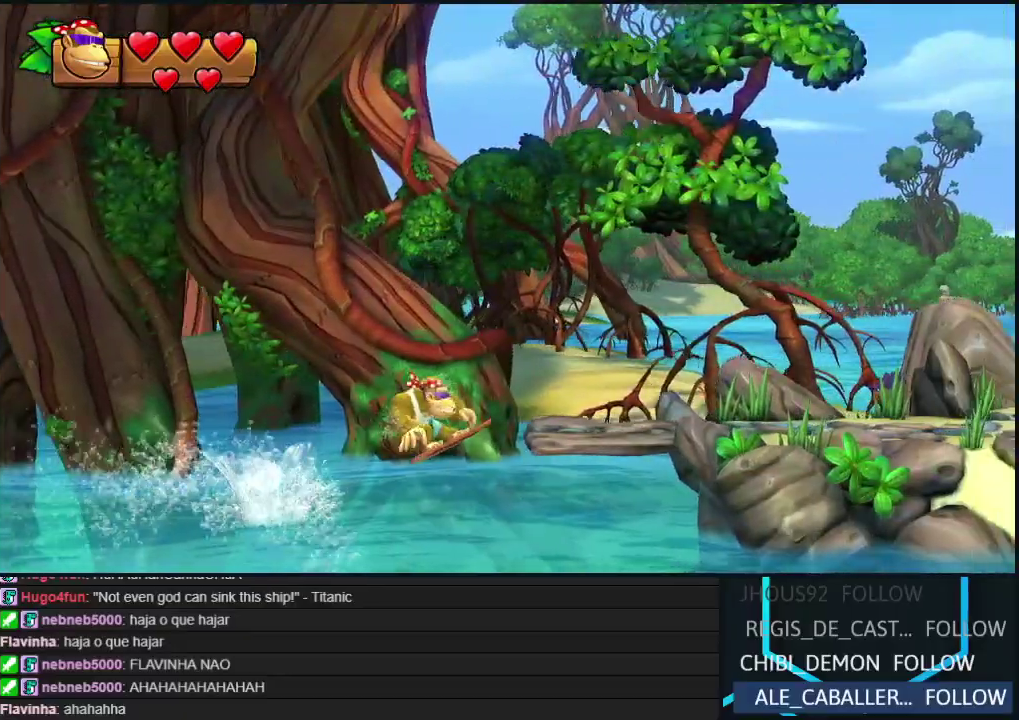
{"buttons": ["DPAD_RIGHT"], "left_stick": "center", "events": [[300, "B", "up"]]}
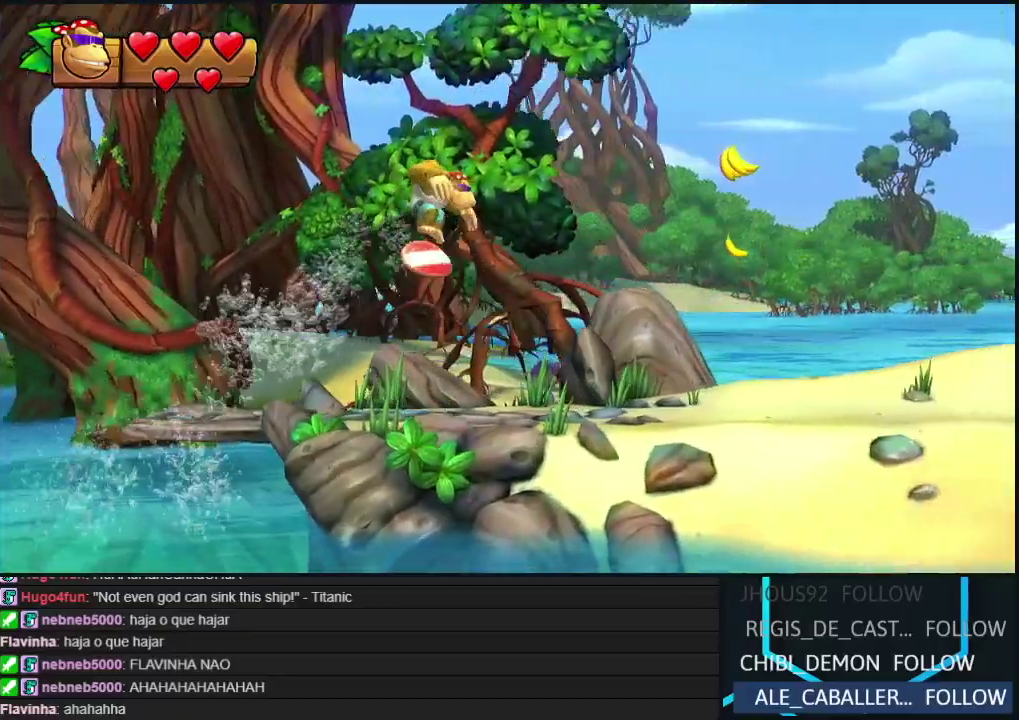
{"buttons": ["DPAD_RIGHT"], "left_stick": "center", "events": [[233, "Y", "down"], [317, "Y", "up"], [383, "Y", "down"], [467, "Y", "up"]]}
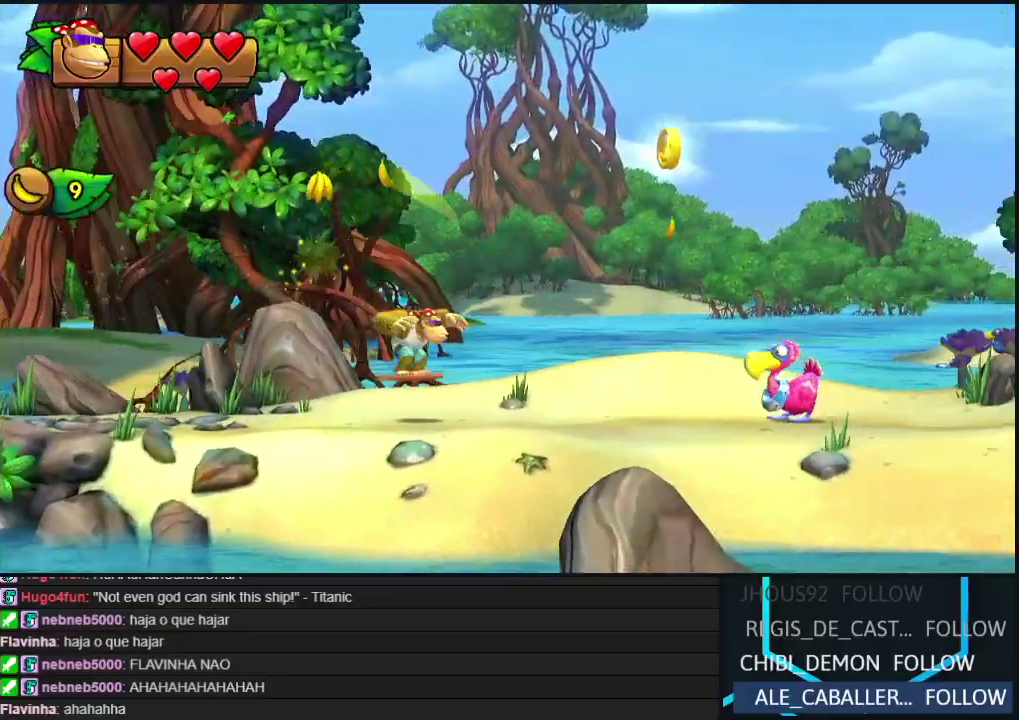
{"buttons": ["DPAD_RIGHT"], "left_stick": "center", "events": [[67, "Y", "down"], [133, "Y", "up"], [217, "Y", "down"], [283, "Y", "up"], [367, "Y", "down"], [433, "Y", "up"]]}
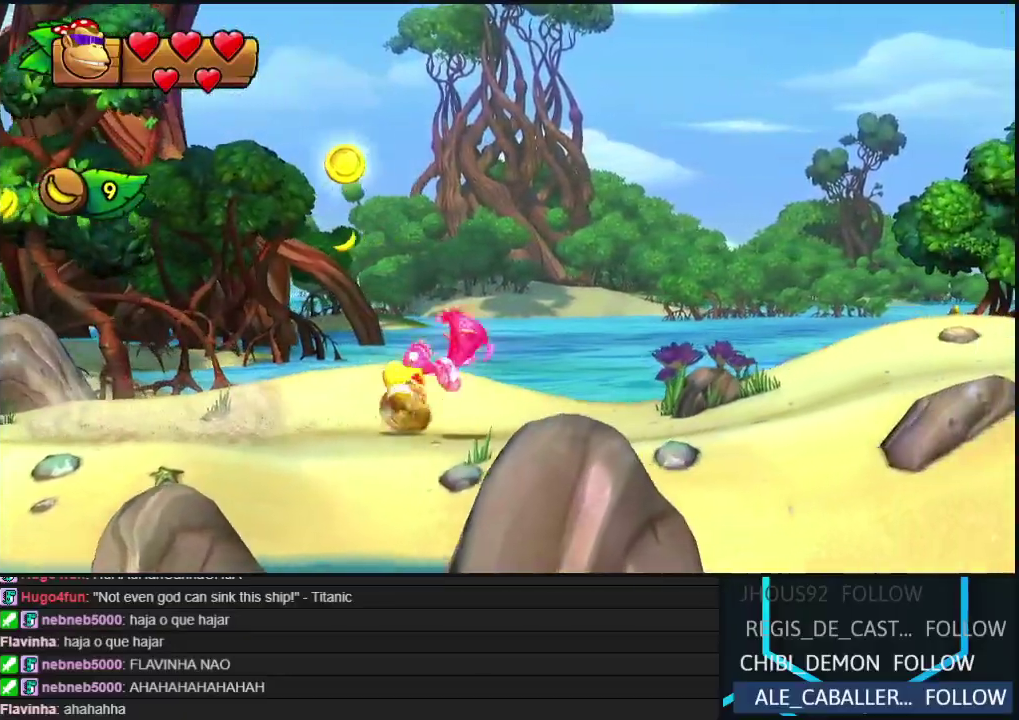
{"buttons": ["DPAD_RIGHT"], "left_stick": "center", "events": [[17, "Y", "down"], [100, "Y", "up"], [200, "Y", "down"], [267, "Y", "up"], [350, "Y", "down"], [433, "Y", "up"]]}
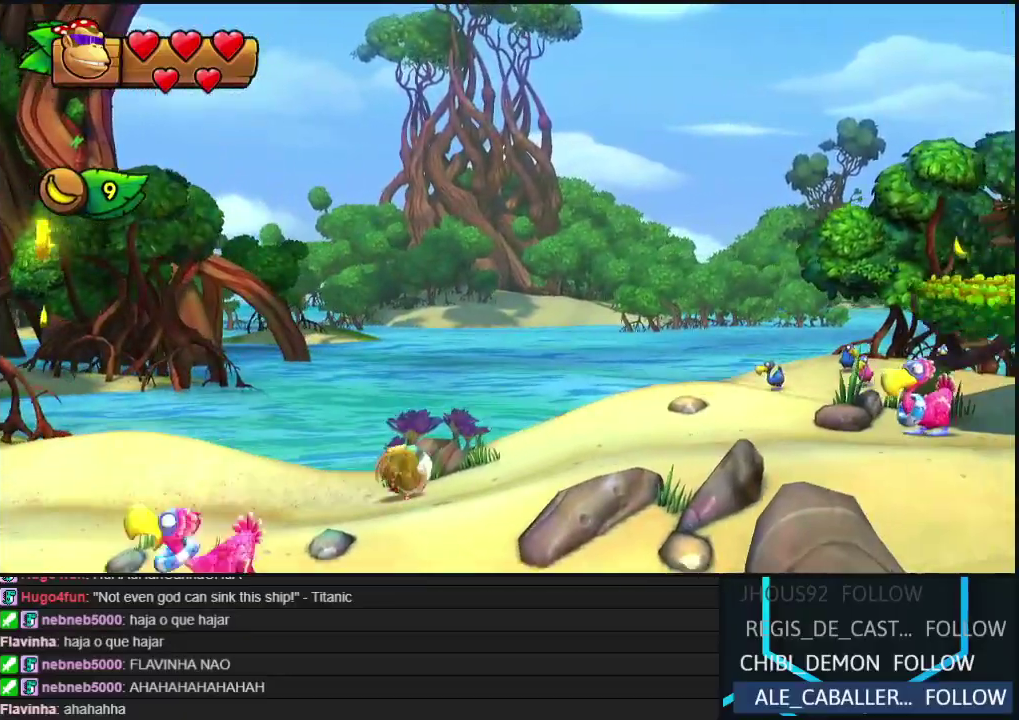
{"buttons": ["Y", "DPAD_RIGHT"], "left_stick": "center", "events": [[33, "Y", "down"], [100, "Y", "up"], [200, "Y", "down"], [267, "Y", "up"], [333, "Y", "down"], [400, "Y", "up"], [483, "Y", "down"]]}
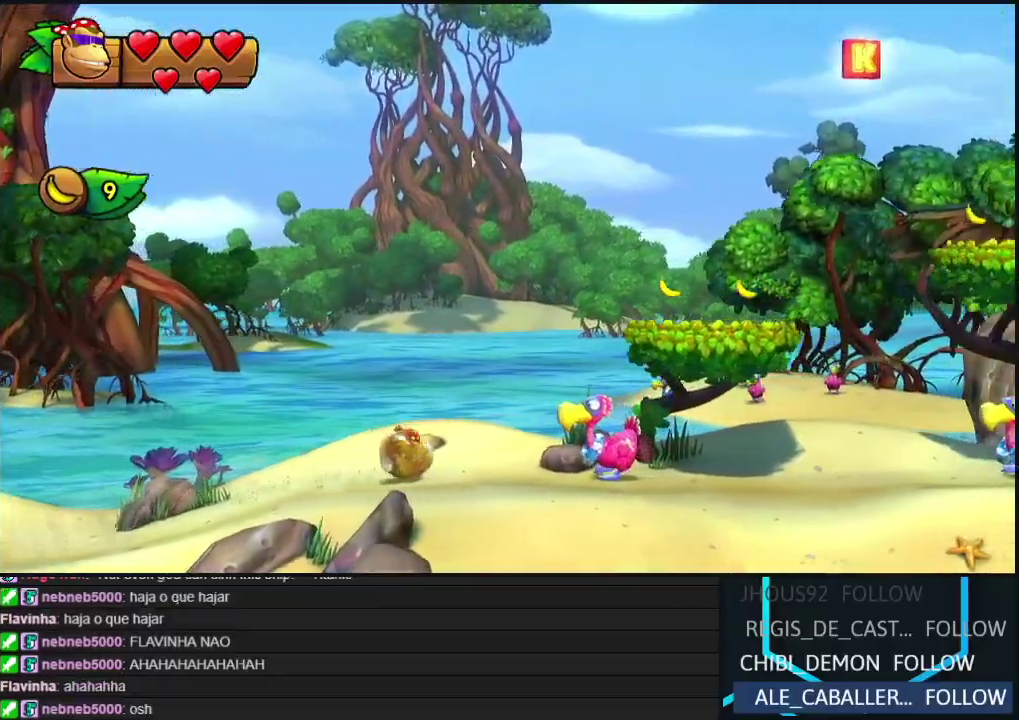
{"buttons": ["DPAD_RIGHT"], "left_stick": "center", "events": [[33, "Y", "up"], [133, "Y", "down"], [200, "Y", "up"], [283, "Y", "down"], [333, "Y", "up"], [433, "Y", "down"], [500, "Y", "up"]]}
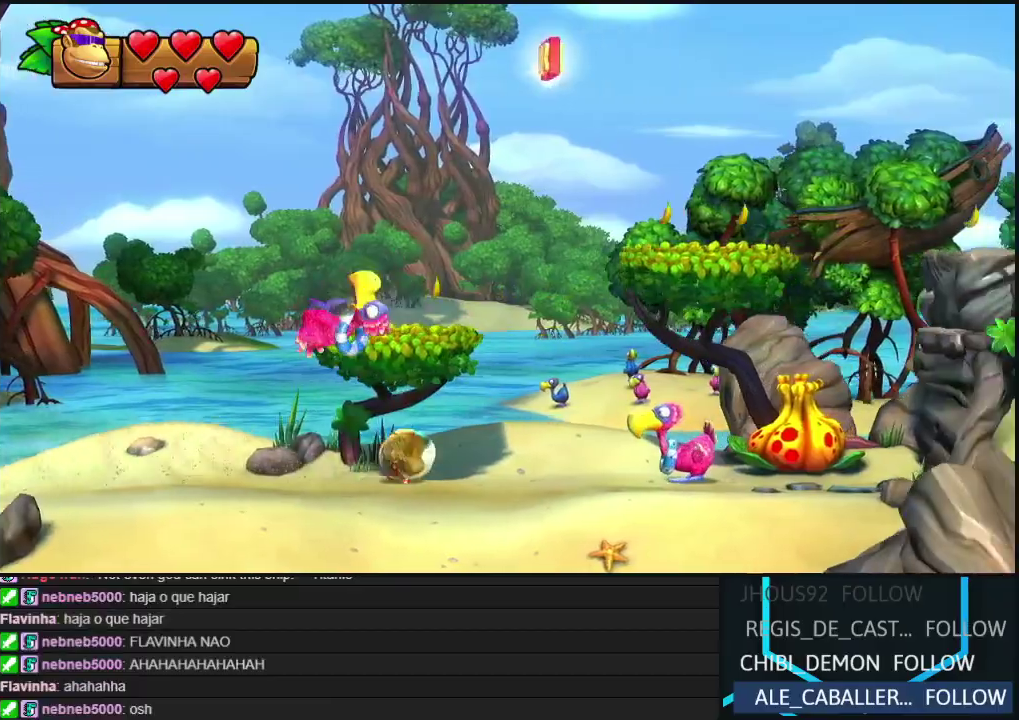
{"buttons": ["DPAD_RIGHT"], "left_stick": "center", "events": [[83, "Y", "down"], [150, "Y", "up"], [250, "B", "down"], [500, "B", "up"]]}
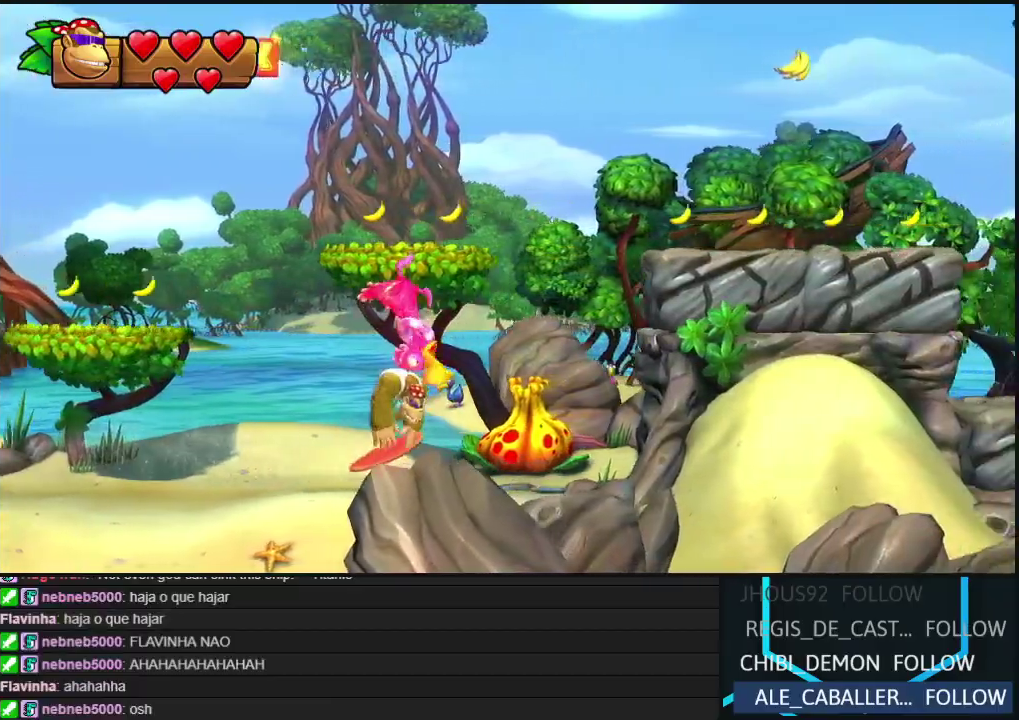
{"buttons": ["Y", "DPAD_RIGHT"], "left_stick": "center", "events": [[50, "B", "down"], [233, "B", "up"], [433, "Y", "down"]]}
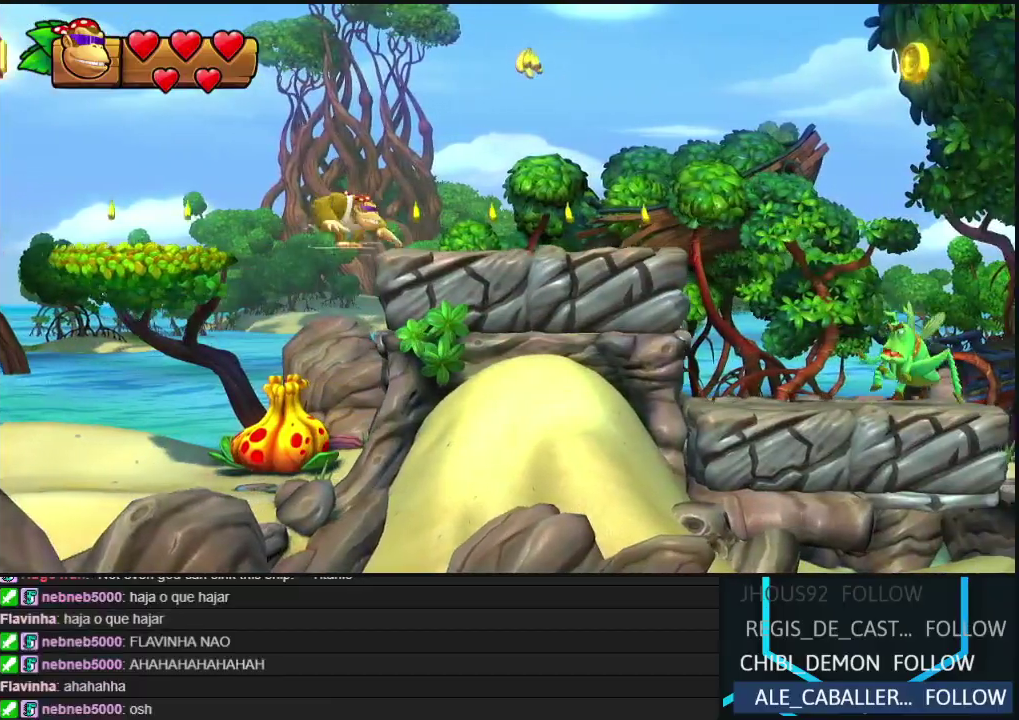
{"buttons": ["DPAD_RIGHT"], "left_stick": "center", "events": [[17, "Y", "up"], [100, "Y", "down"], [183, "Y", "up"], [233, "Y", "down"], [333, "Y", "up"], [400, "Y", "down"], [467, "Y", "up"]]}
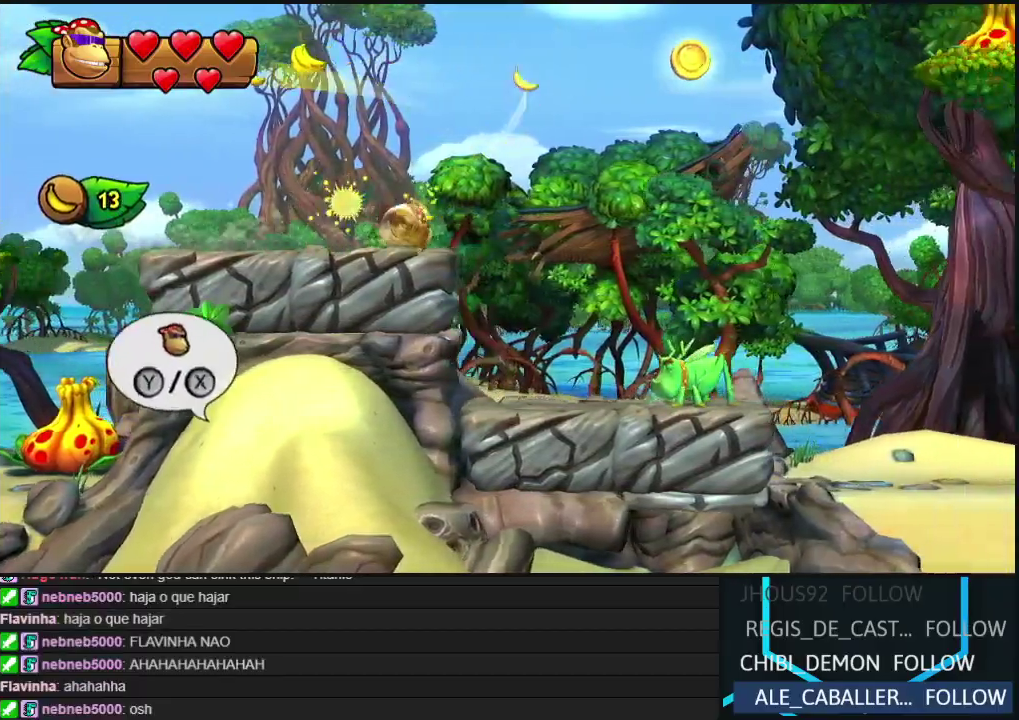
{"buttons": ["DPAD_RIGHT"], "left_stick": "center", "events": [[50, "Y", "down"], [133, "Y", "up"], [217, "Y", "down"], [283, "Y", "up"], [383, "Y", "down"], [467, "Y", "up"]]}
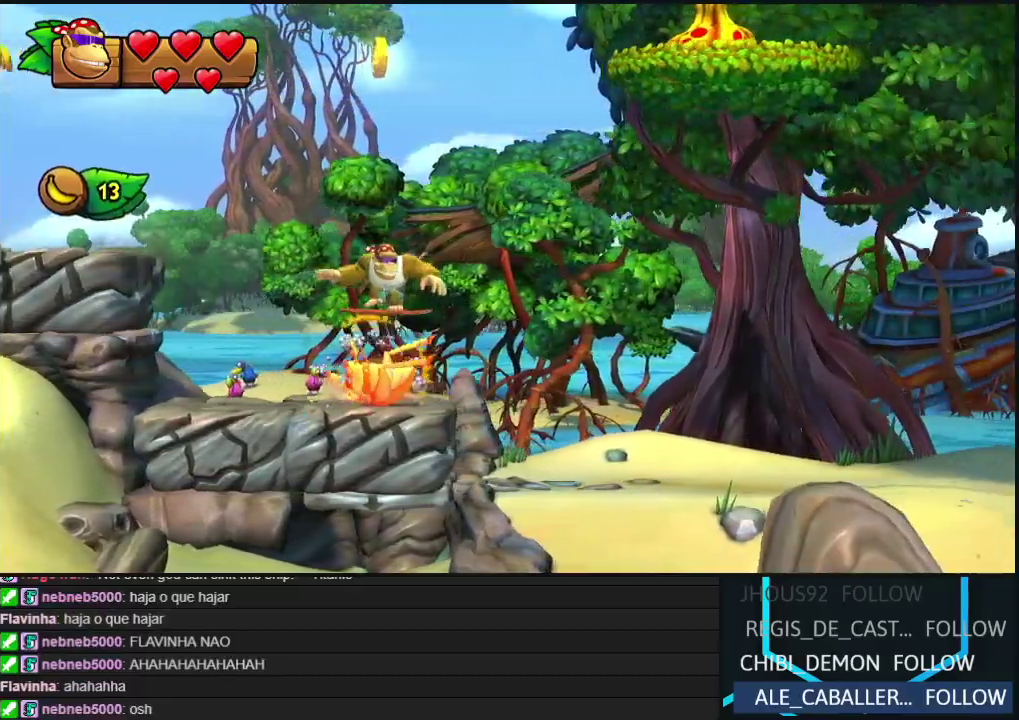
{"buttons": ["B", "DPAD_RIGHT"], "left_stick": "center", "events": [[33, "Y", "down"], [150, "Y", "up"], [367, "B", "down"]]}
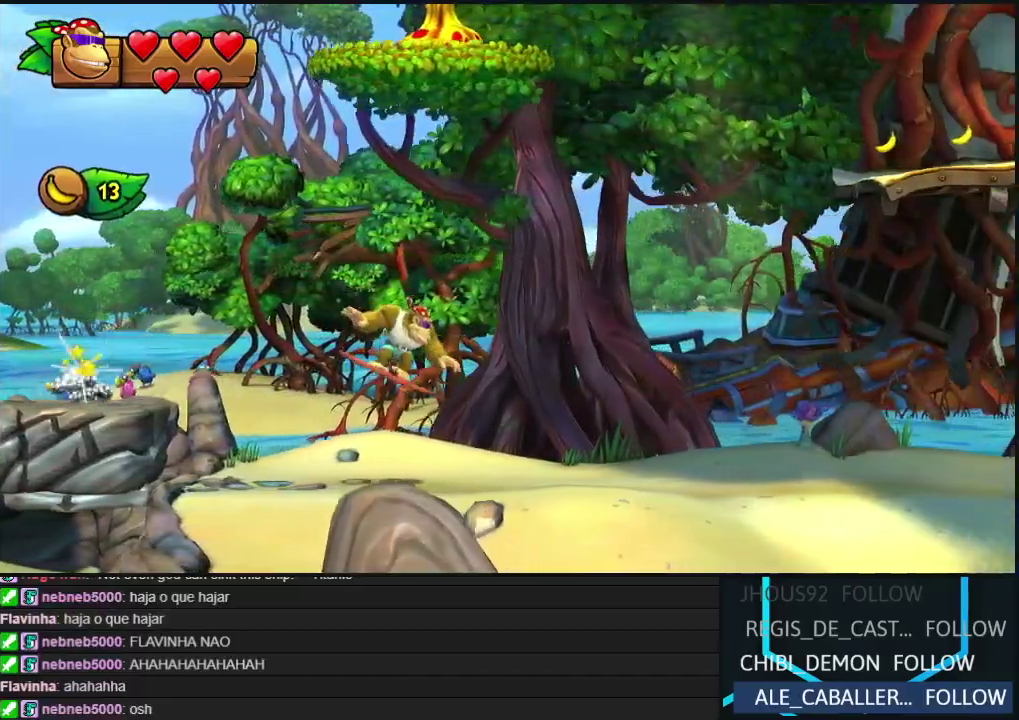
{"buttons": ["DPAD_RIGHT"], "left_stick": "center", "events": [[50, "B", "up"], [400, "Y", "down"], [467, "Y", "up"]]}
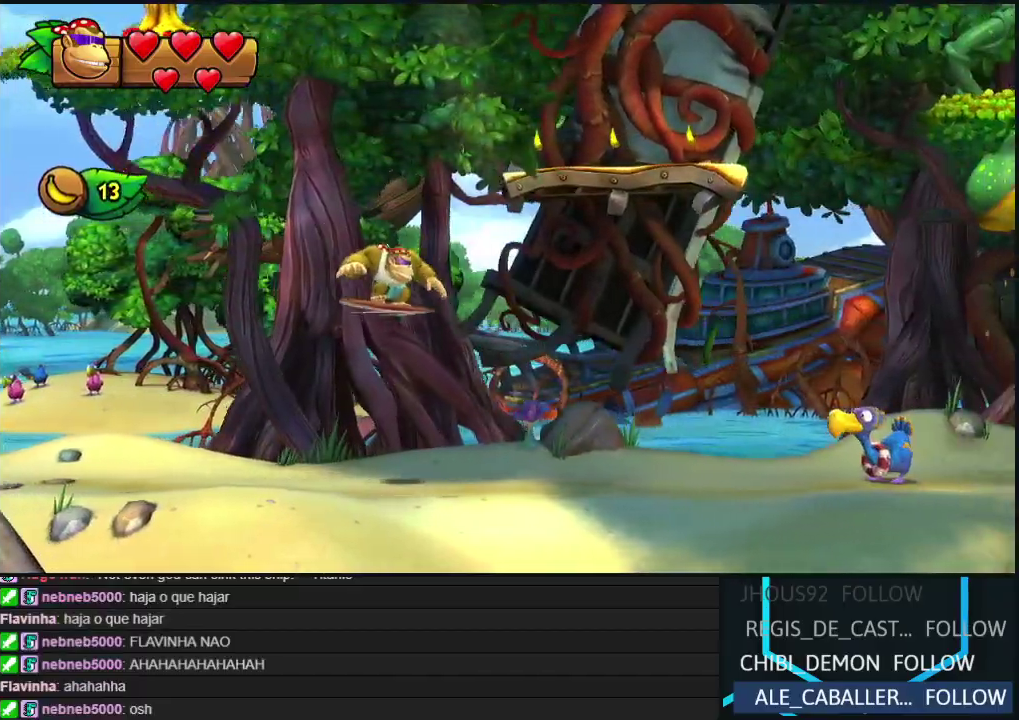
{"buttons": ["Y", "DPAD_RIGHT"], "left_stick": "center", "events": [[50, "Y", "down"], [117, "Y", "up"], [183, "Y", "down"], [267, "Y", "up"], [350, "Y", "down"], [400, "Y", "up"], [483, "Y", "down"]]}
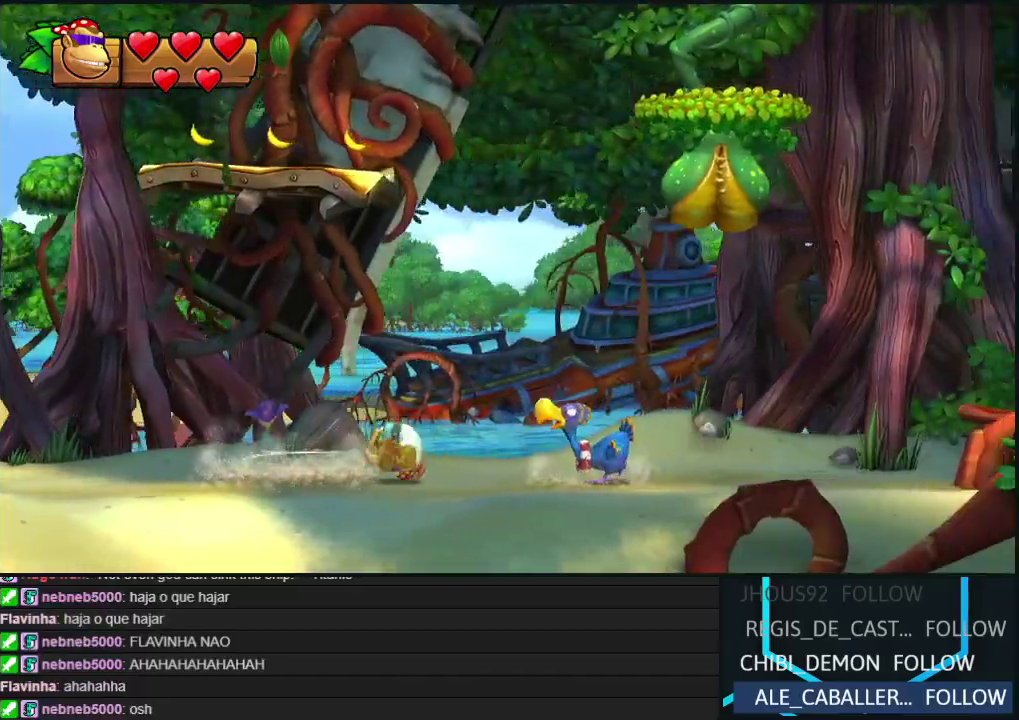
{"buttons": ["DPAD_RIGHT"], "left_stick": "center", "events": [[67, "Y", "up"], [267, "B", "down"], [400, "B", "up"]]}
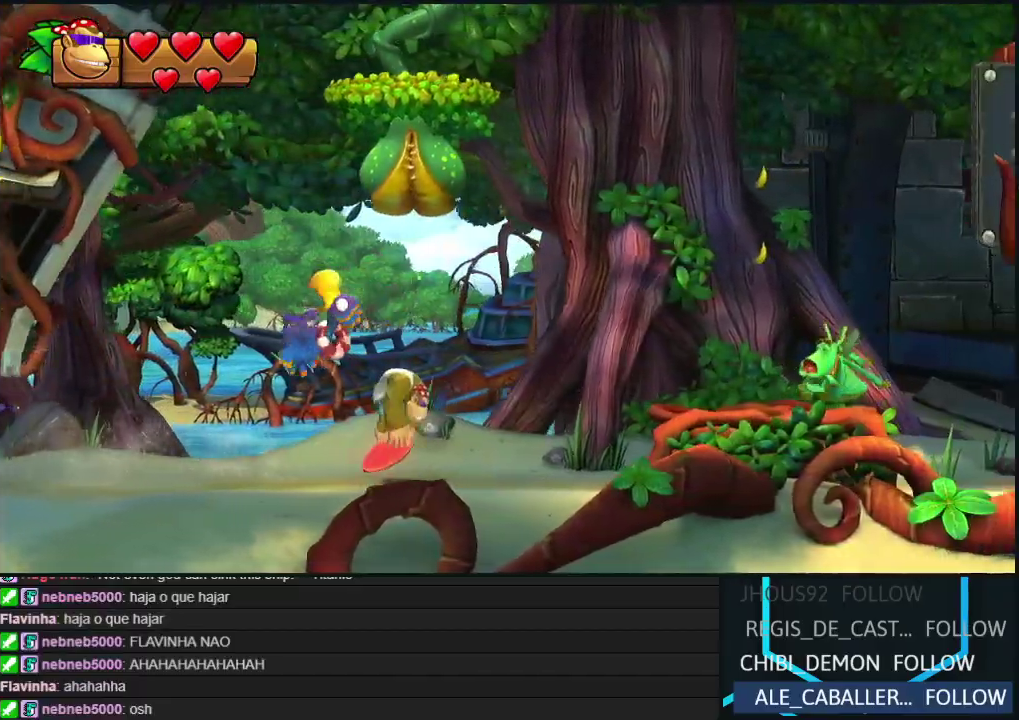
{"buttons": ["Y", "DPAD_RIGHT"], "left_stick": "center", "events": [[367, "Y", "down"], [417, "Y", "up"], [483, "Y", "down"]]}
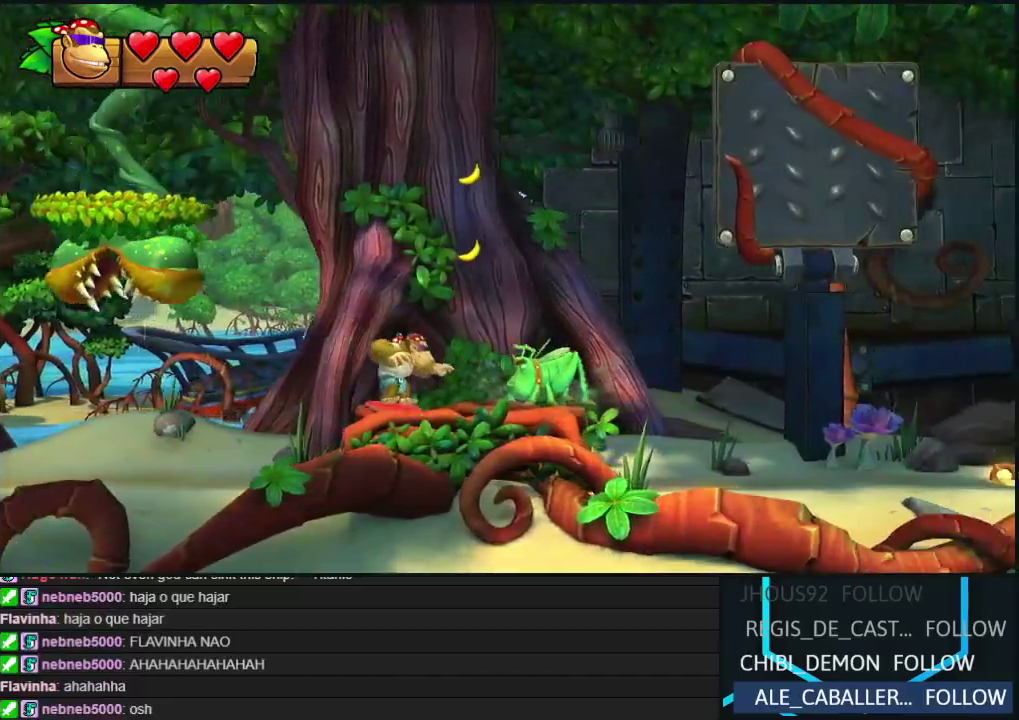
{"buttons": ["B", "DPAD_RIGHT"], "left_stick": "center", "events": [[67, "Y", "up"], [117, "Y", "down"], [200, "Y", "up"], [267, "B", "down"]]}